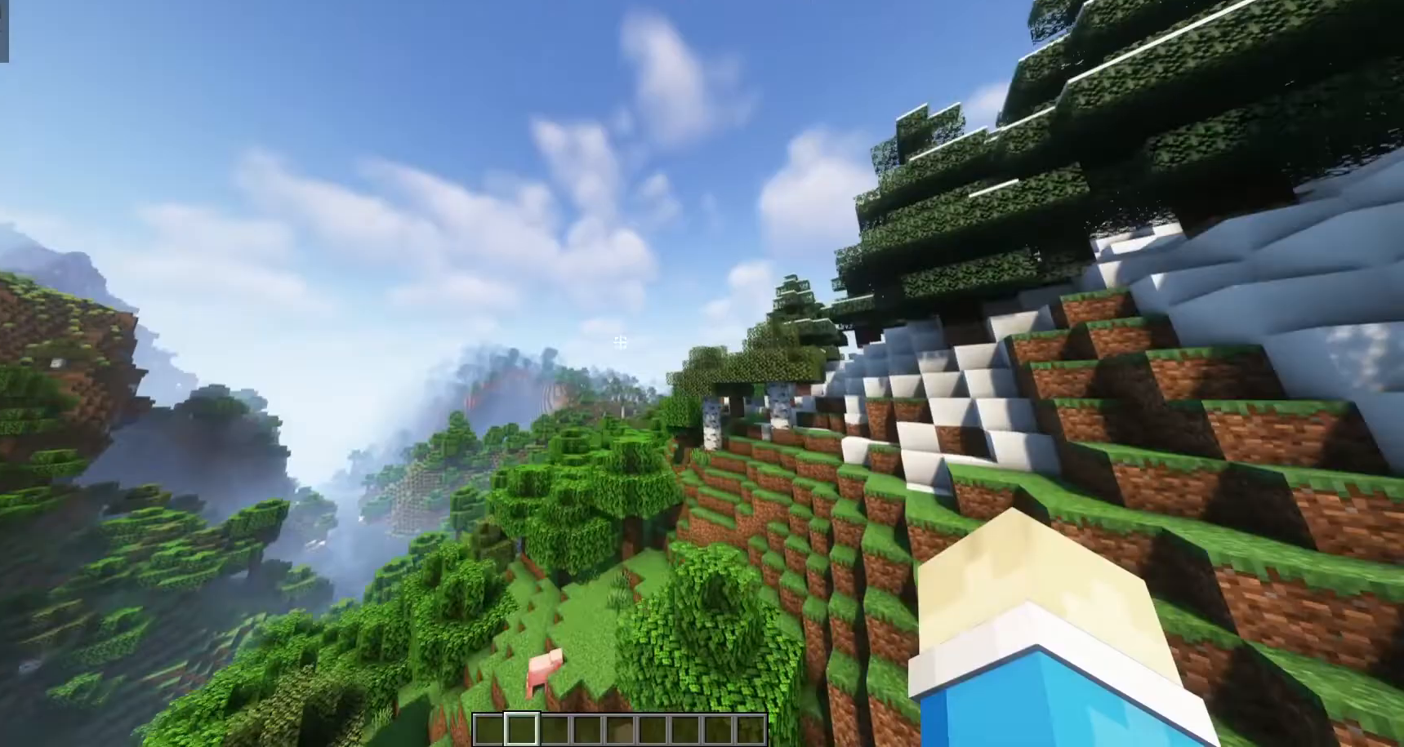
Gameplay with keyboard and mouse; each line is a JSON object with the keys and mouse buttons held at the frame after it. "events" lists presses ("down") and releases ("up") of "a", "d", "s", "w", "mouse_left" and "mouse_right" between this image and that frame as [ms after this image, input, new state], when the widget could be followed in between. "mouse_left", "mouse_right" = the "left", "right" buttons of the "mouse" list. No other keys are recorded. Fast repeated clicks can show as one long hold. Mouse movement is not recorded.
{"keys": ["w"], "mouse": [], "events": []}
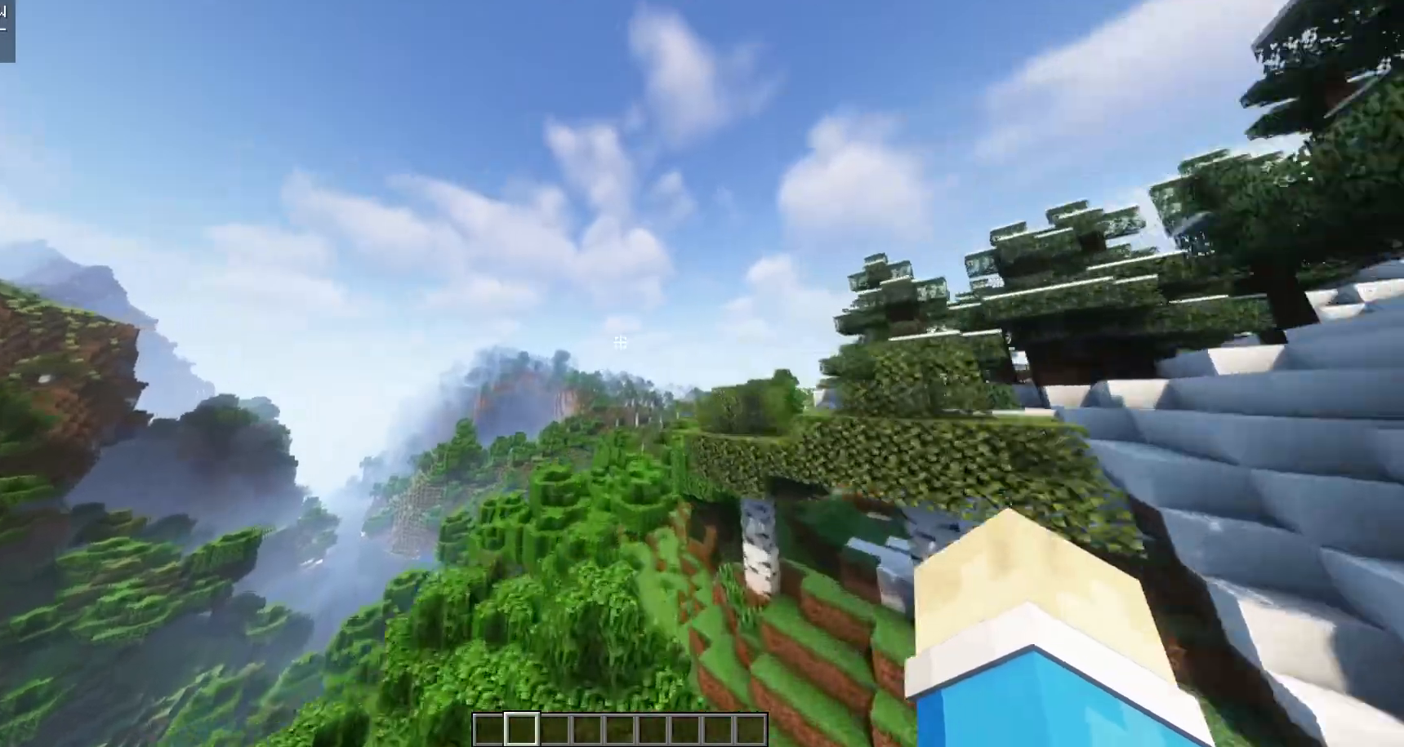
{"keys": ["w"], "mouse": [], "events": []}
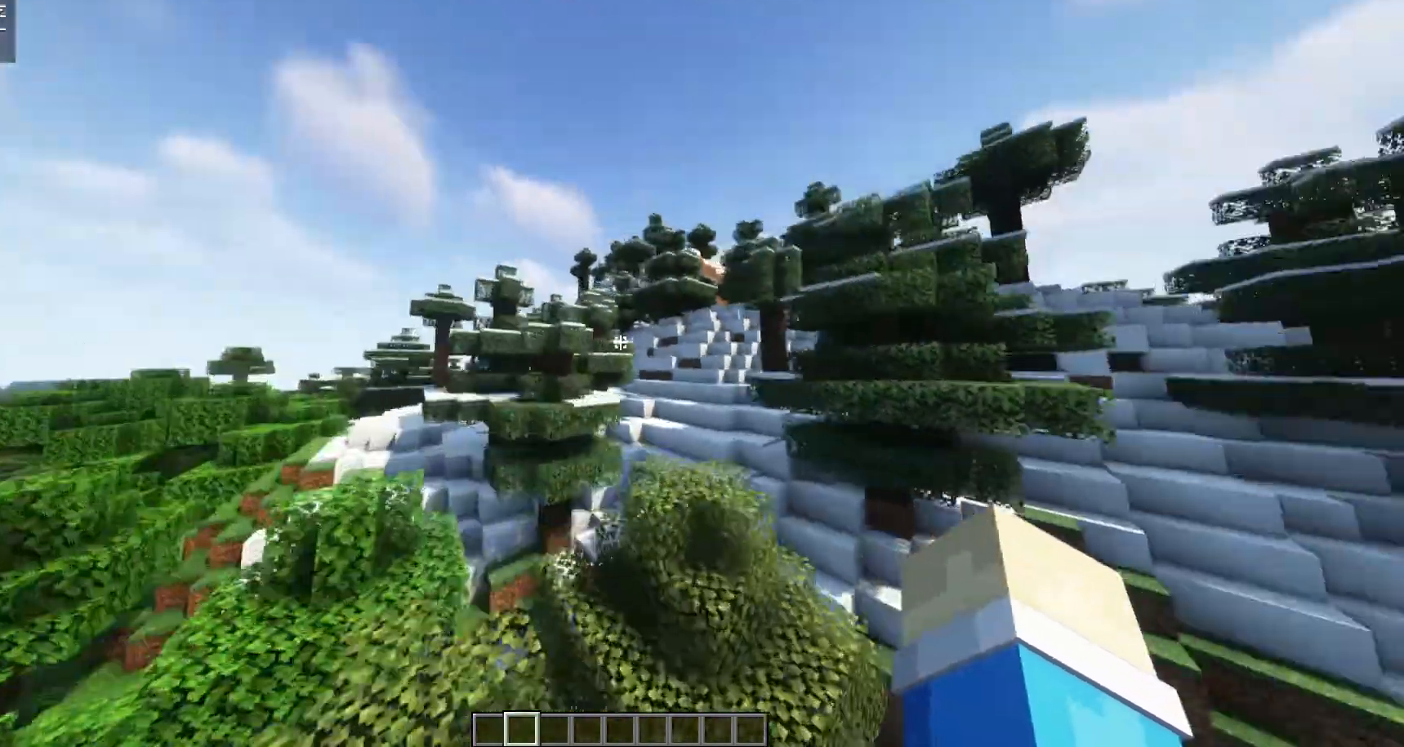
{"keys": ["w"], "mouse": [], "events": []}
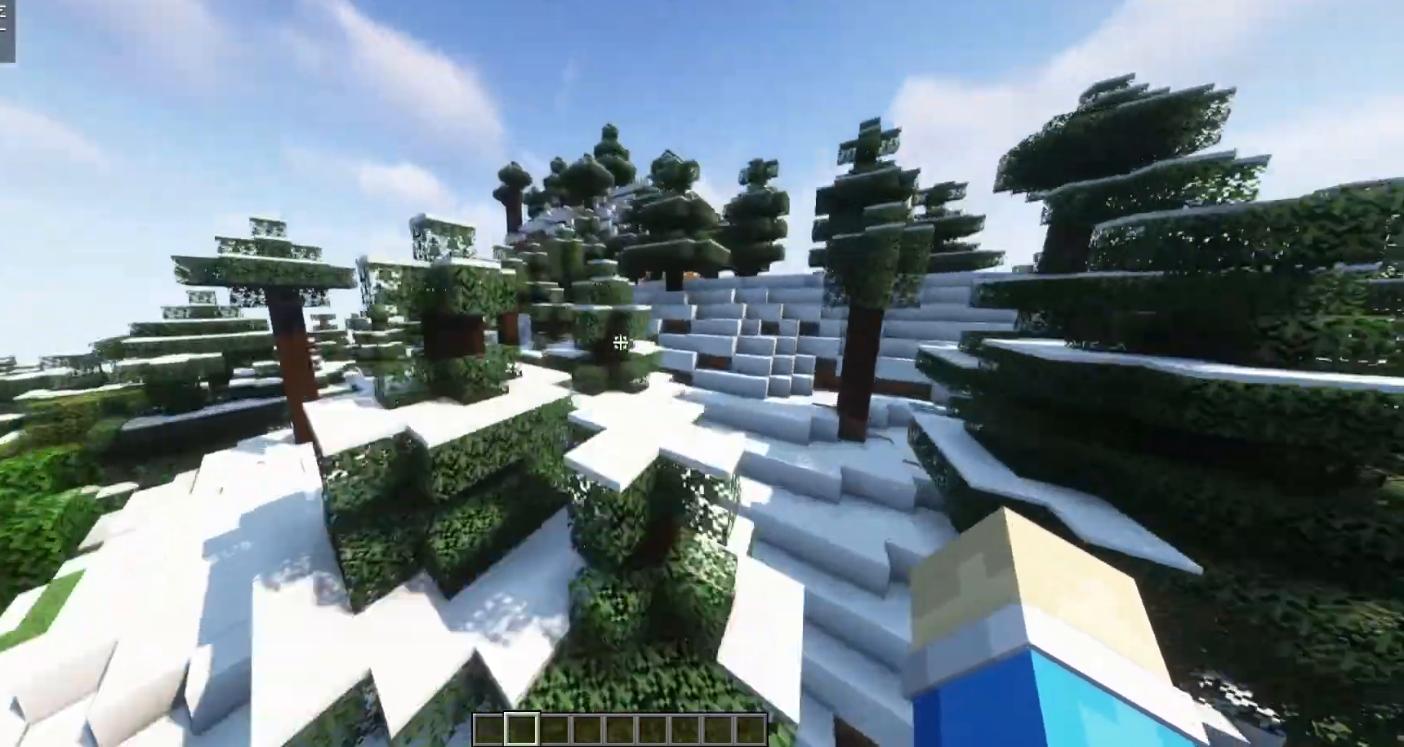
{"keys": ["w"], "mouse": [], "events": []}
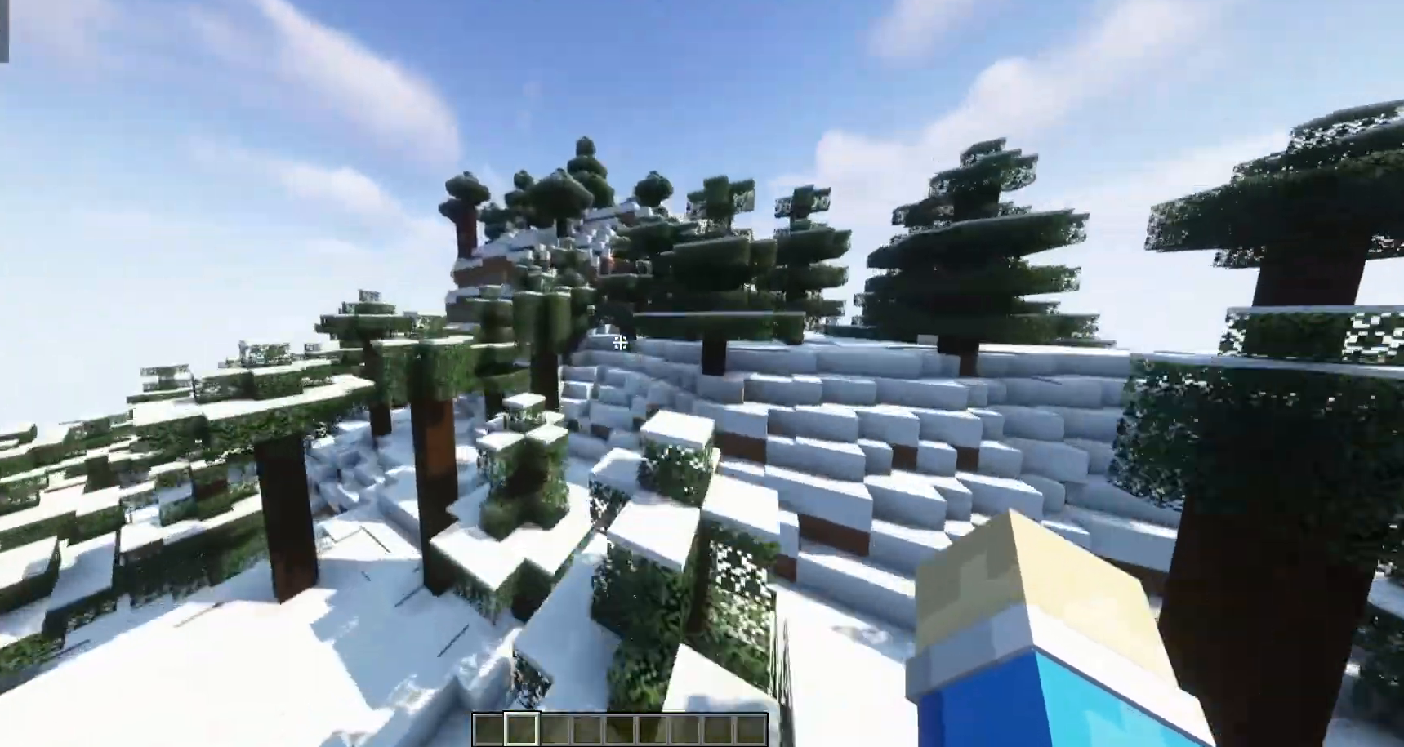
{"keys": ["w"], "mouse": [], "events": []}
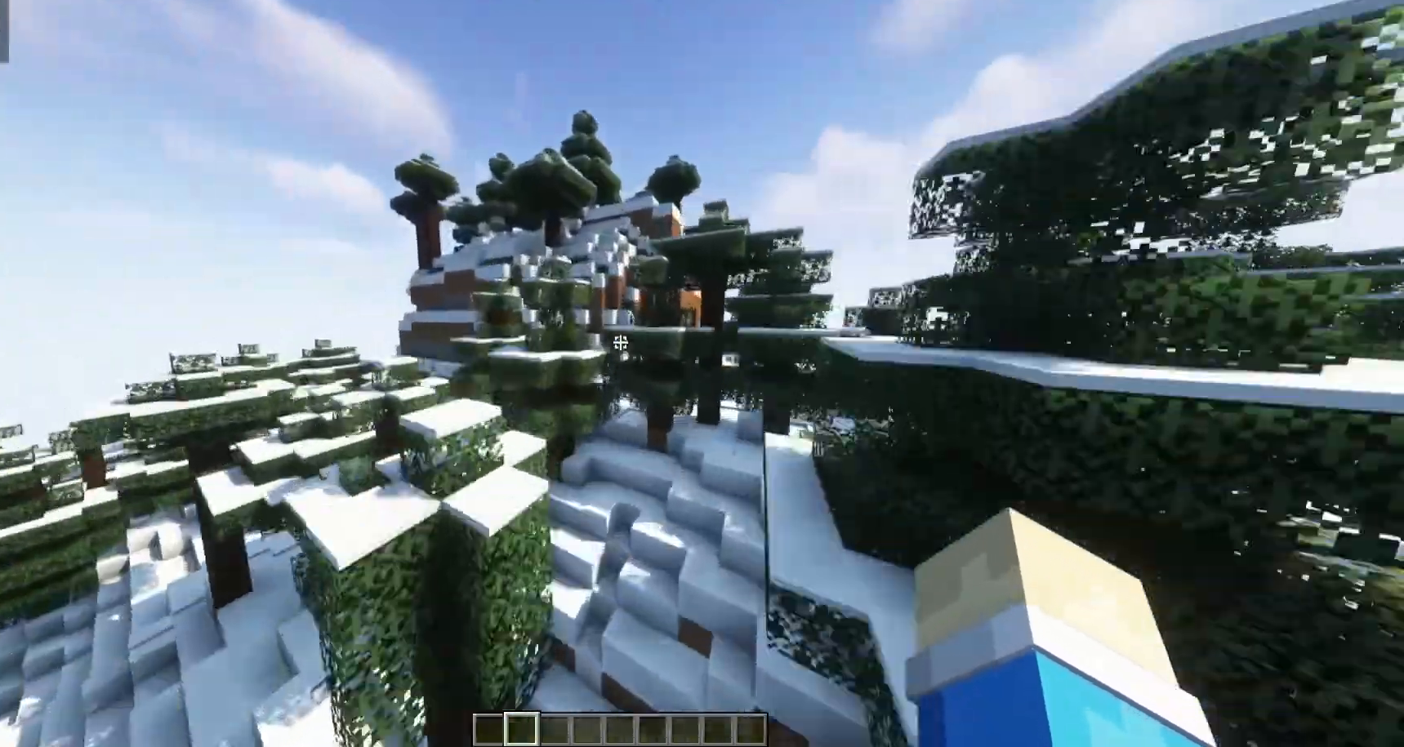
{"keys": [], "mouse": [], "events": [[367, "w", "up"]]}
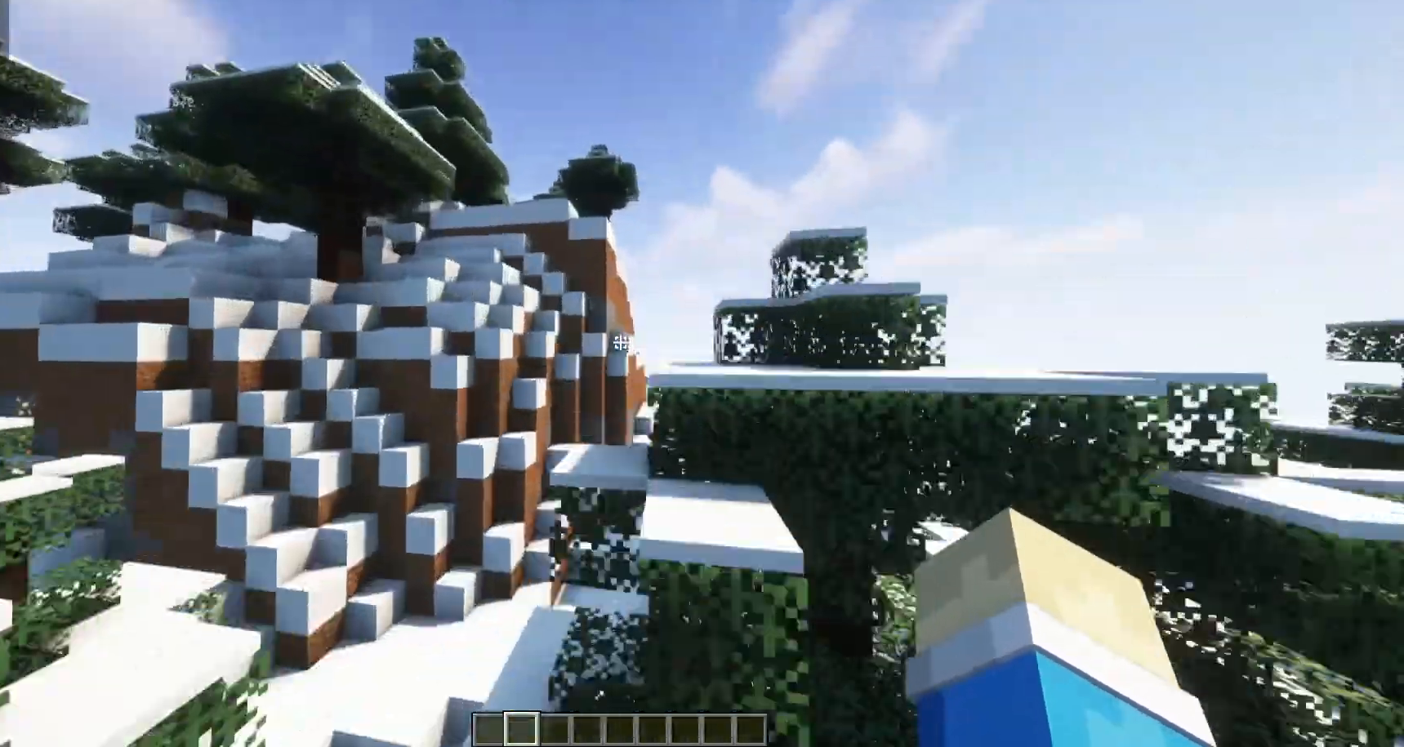
{"keys": ["w"], "mouse": [], "events": [[333, "w", "down"]]}
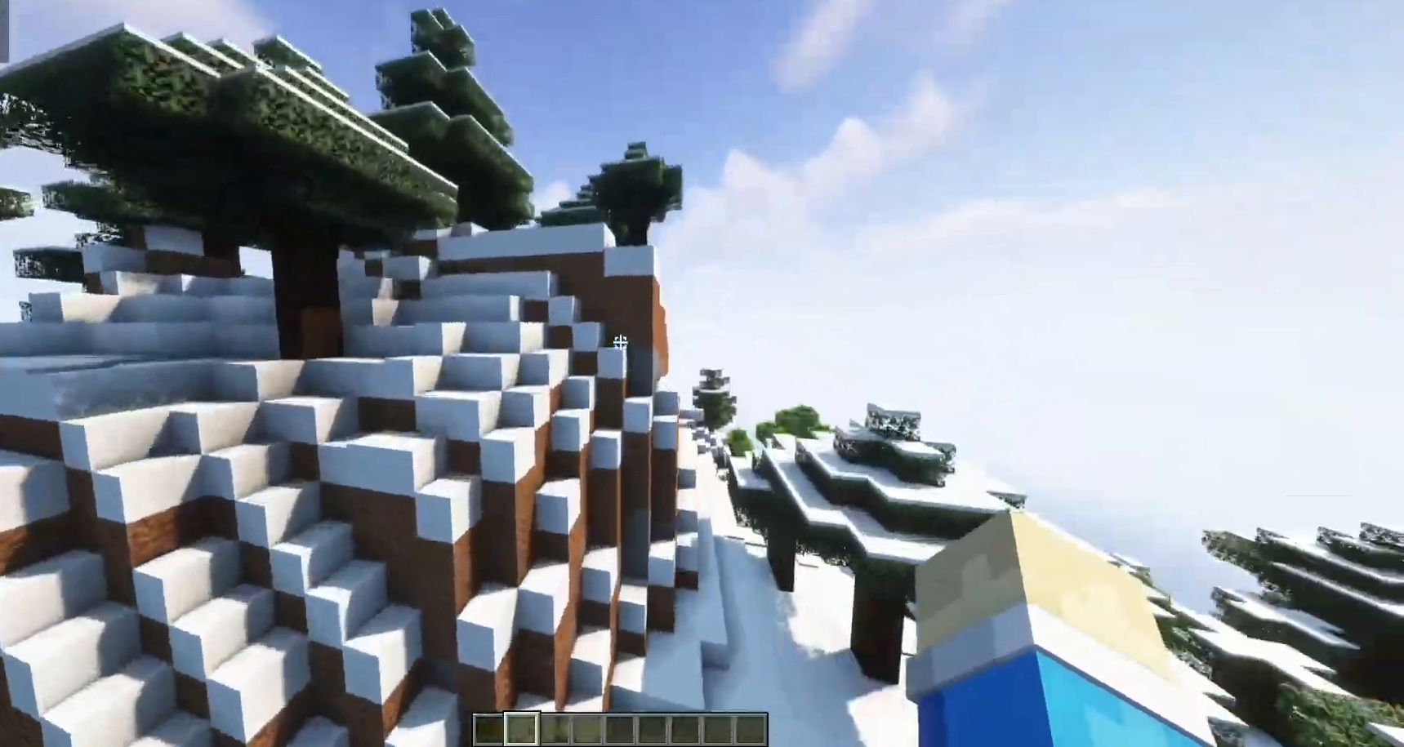
{"keys": ["w"], "mouse": [], "events": []}
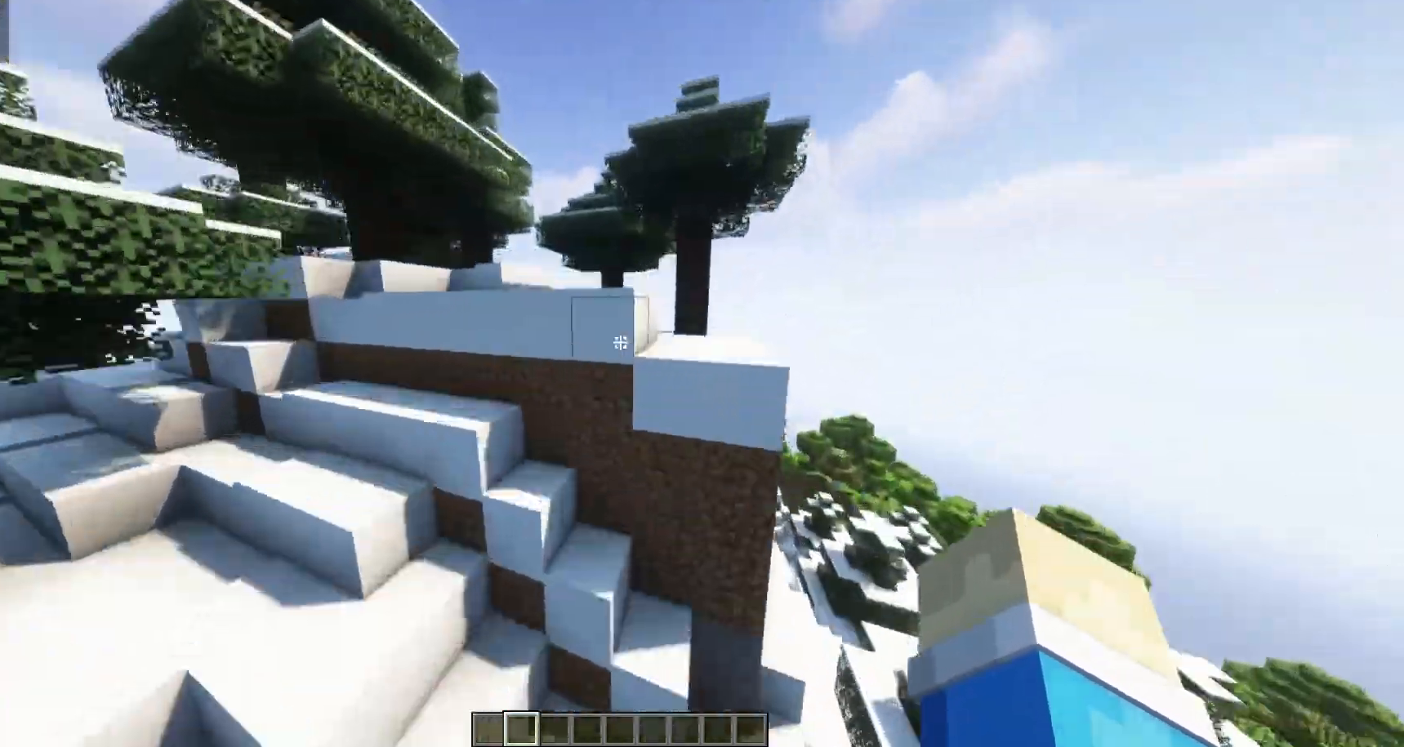
{"keys": [], "mouse": [], "events": [[67, "w", "up"]]}
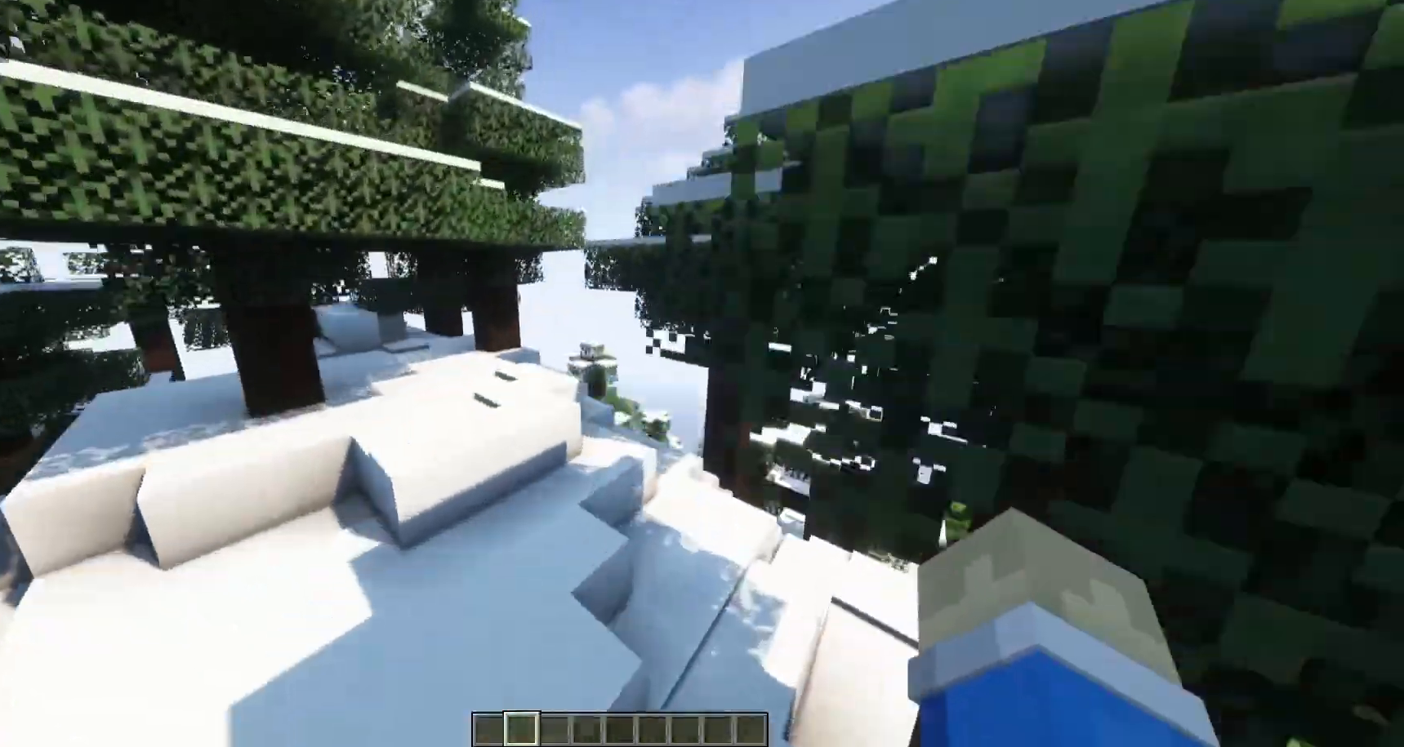
{"keys": ["w"], "mouse": [], "events": [[167, "w", "down"]]}
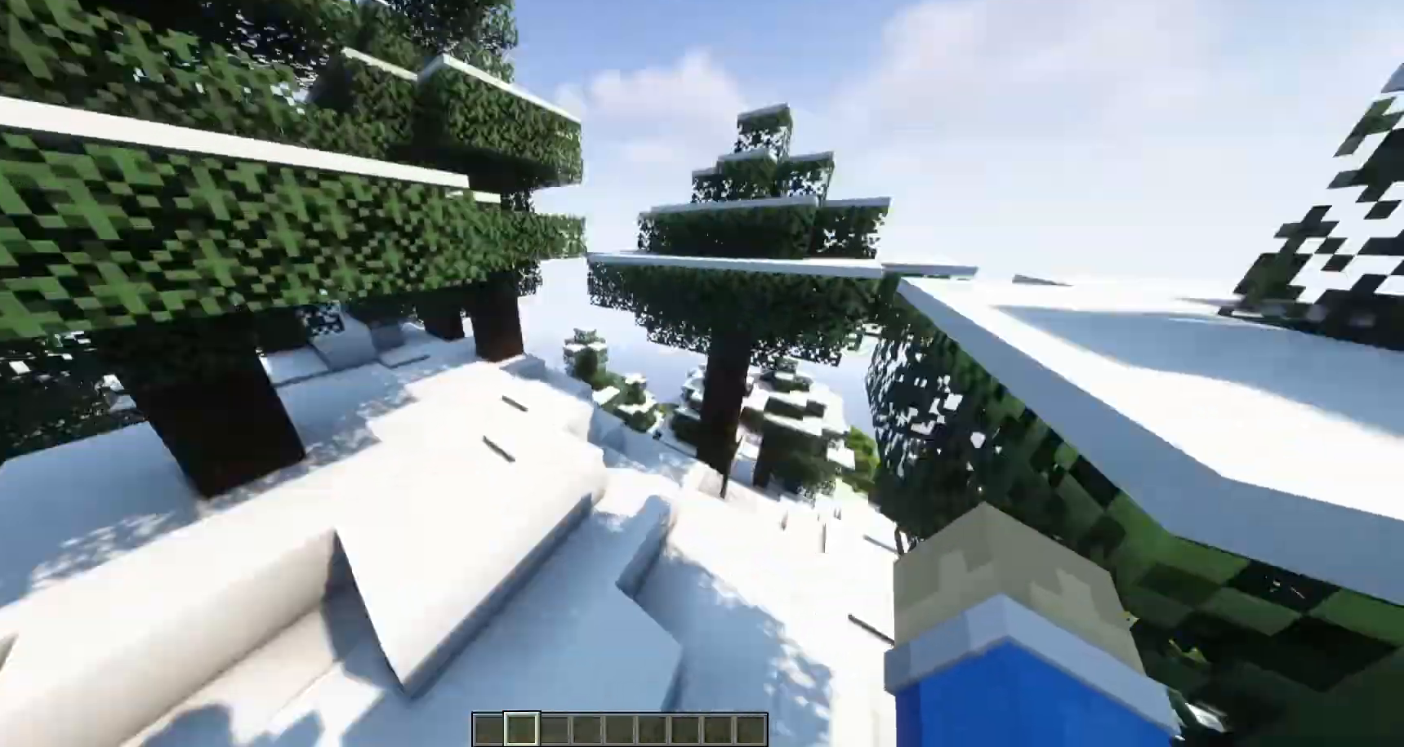
{"keys": ["w"], "mouse": [], "events": []}
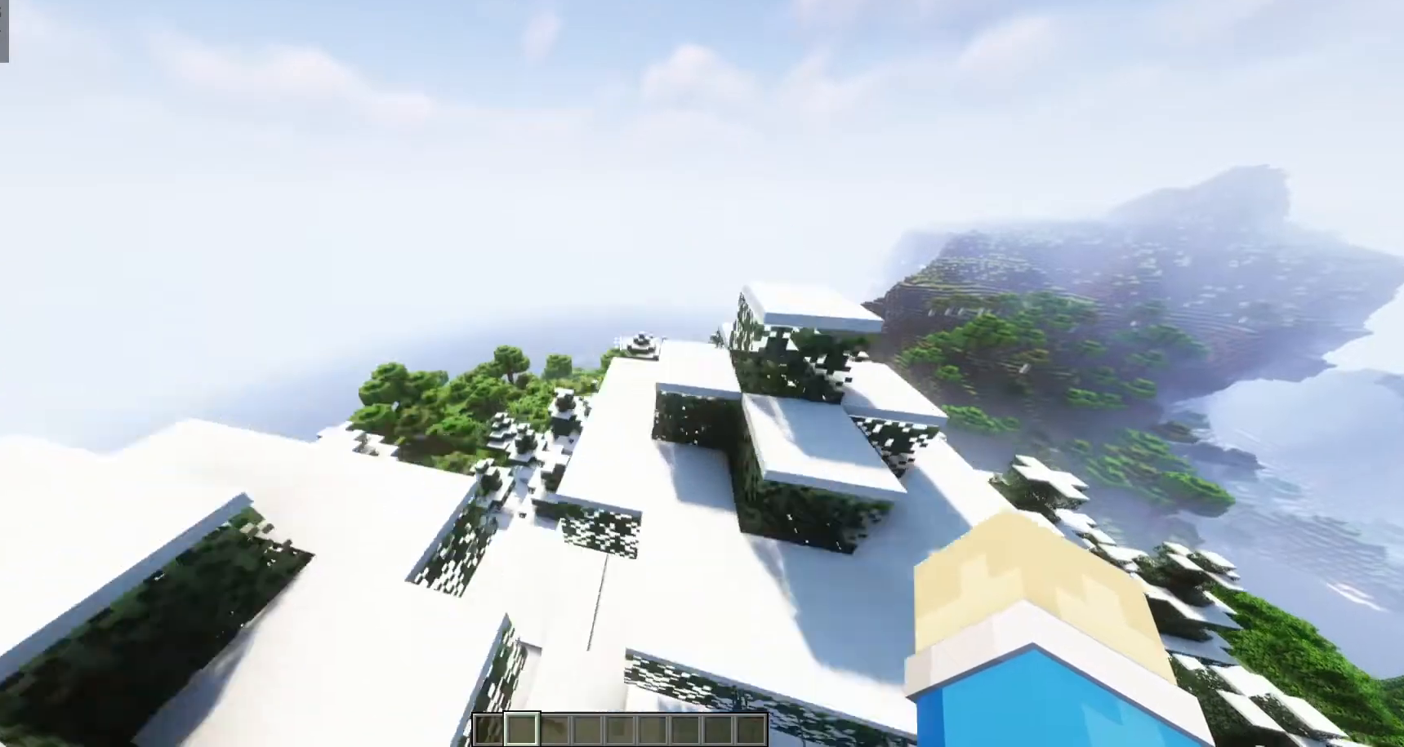
{"keys": ["w"], "mouse": [], "events": []}
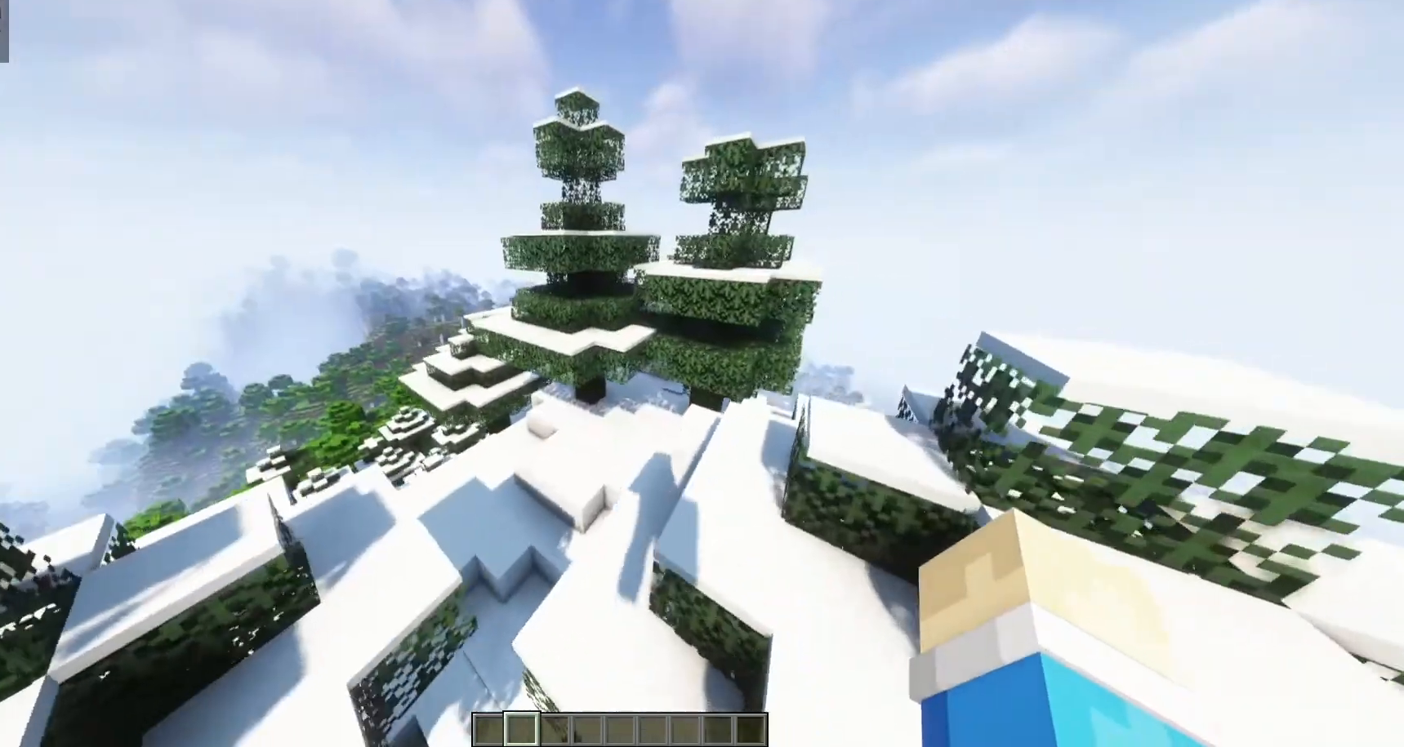
{"keys": ["w"], "mouse": [], "events": []}
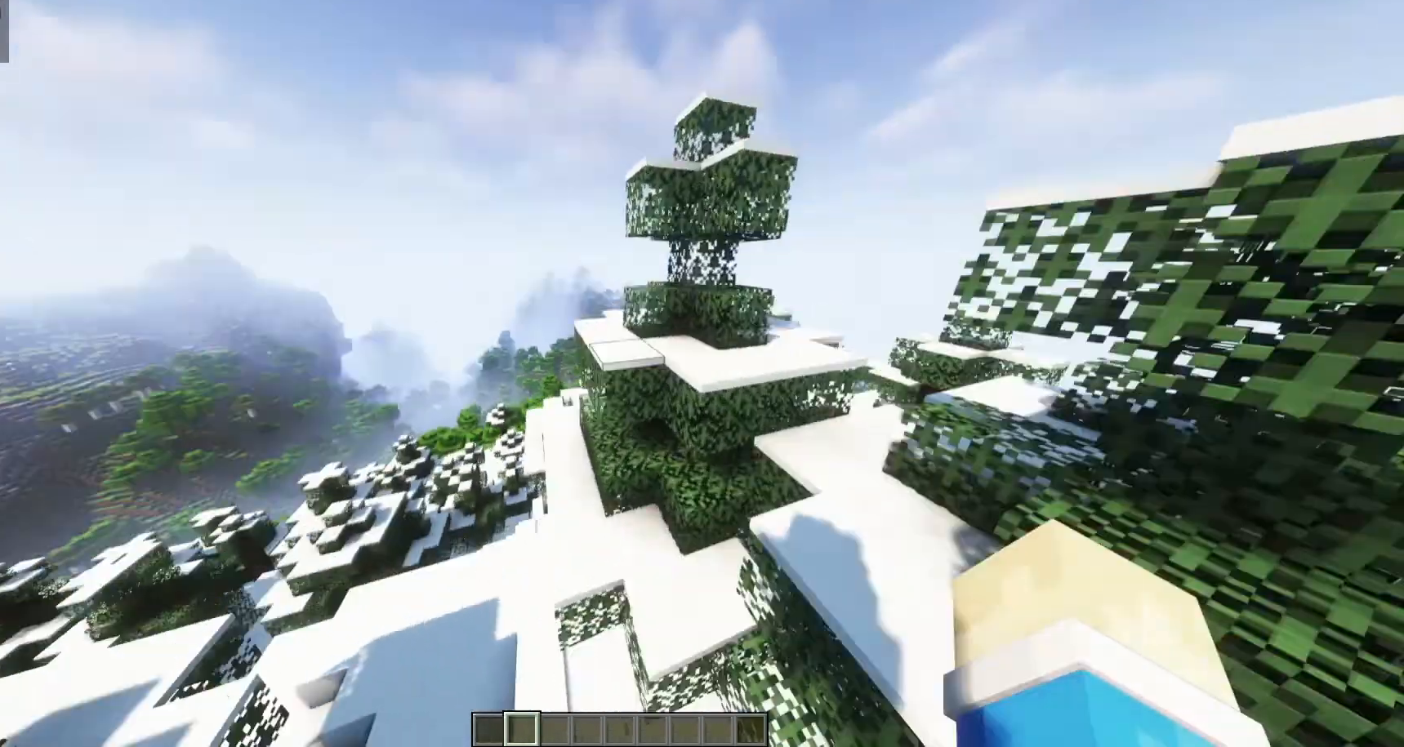
{"keys": [], "mouse": [], "events": [[200, "w", "up"]]}
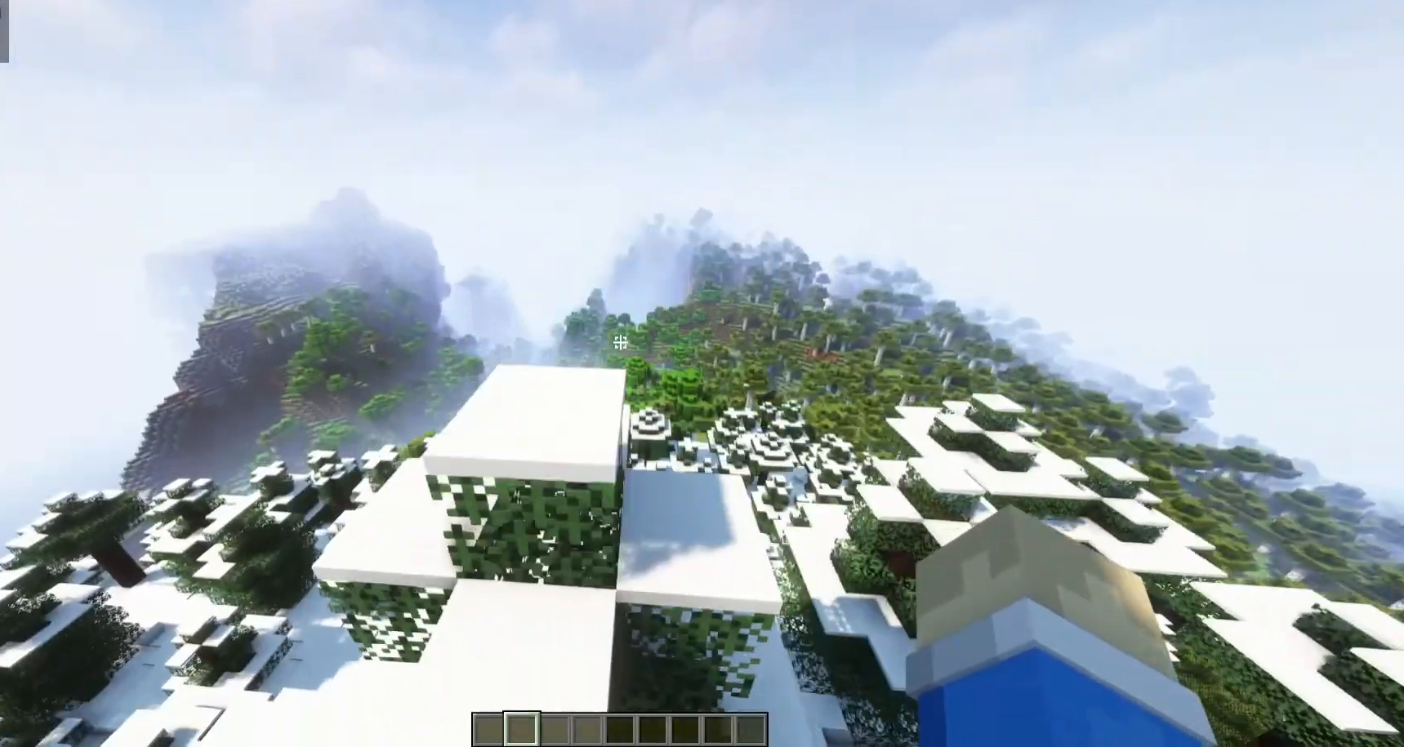
{"keys": [], "mouse": [], "events": [[200, "w", "down"], [433, "w", "up"]]}
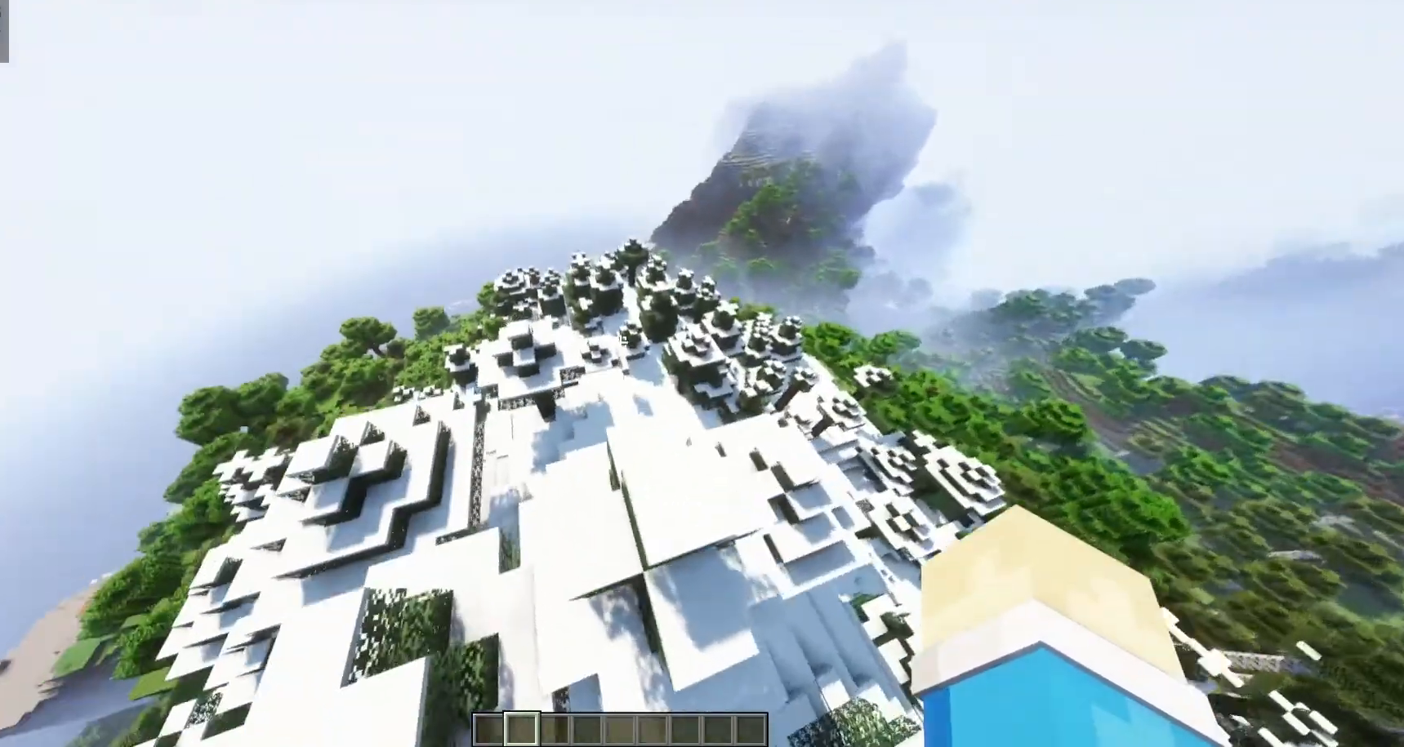
{"keys": ["s"], "mouse": [], "events": [[467, "s", "down"]]}
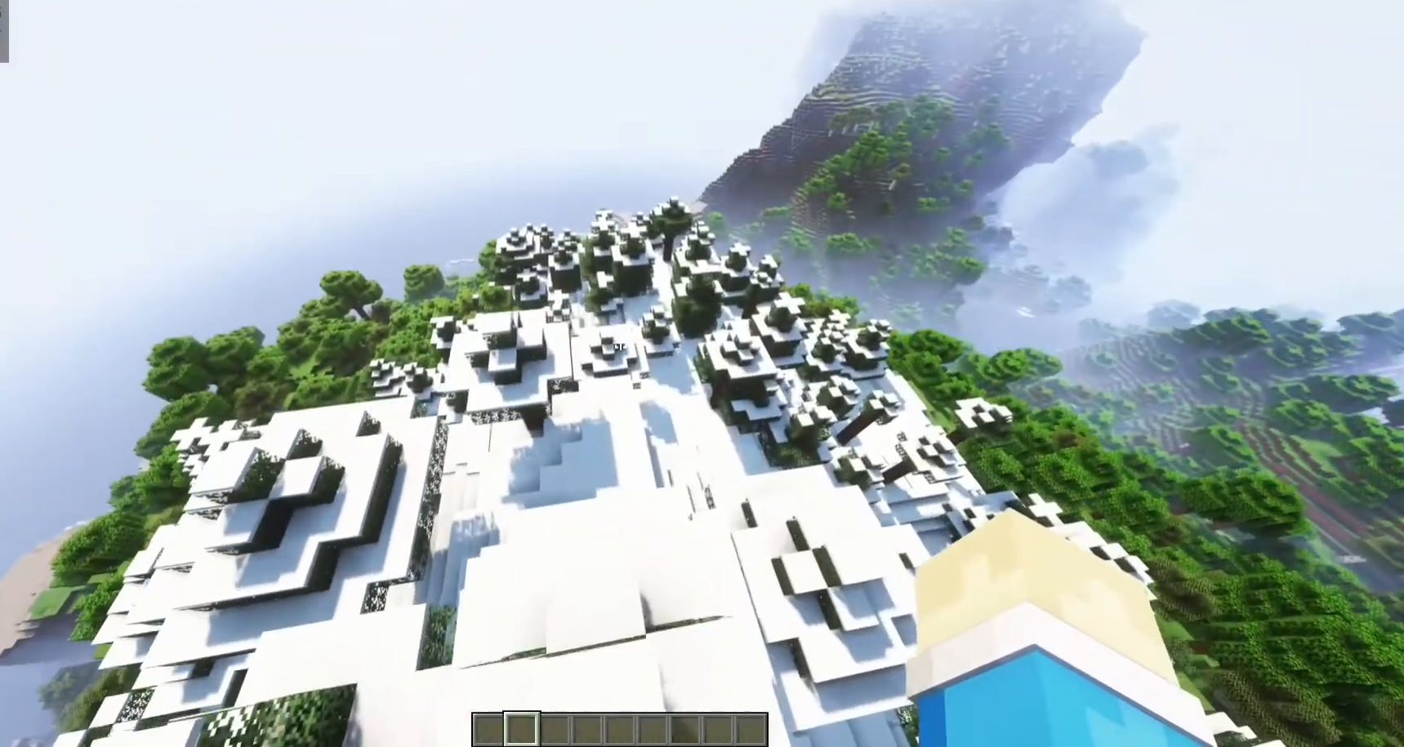
{"keys": ["a"], "mouse": [], "events": [[333, "s", "up"], [467, "a", "down"]]}
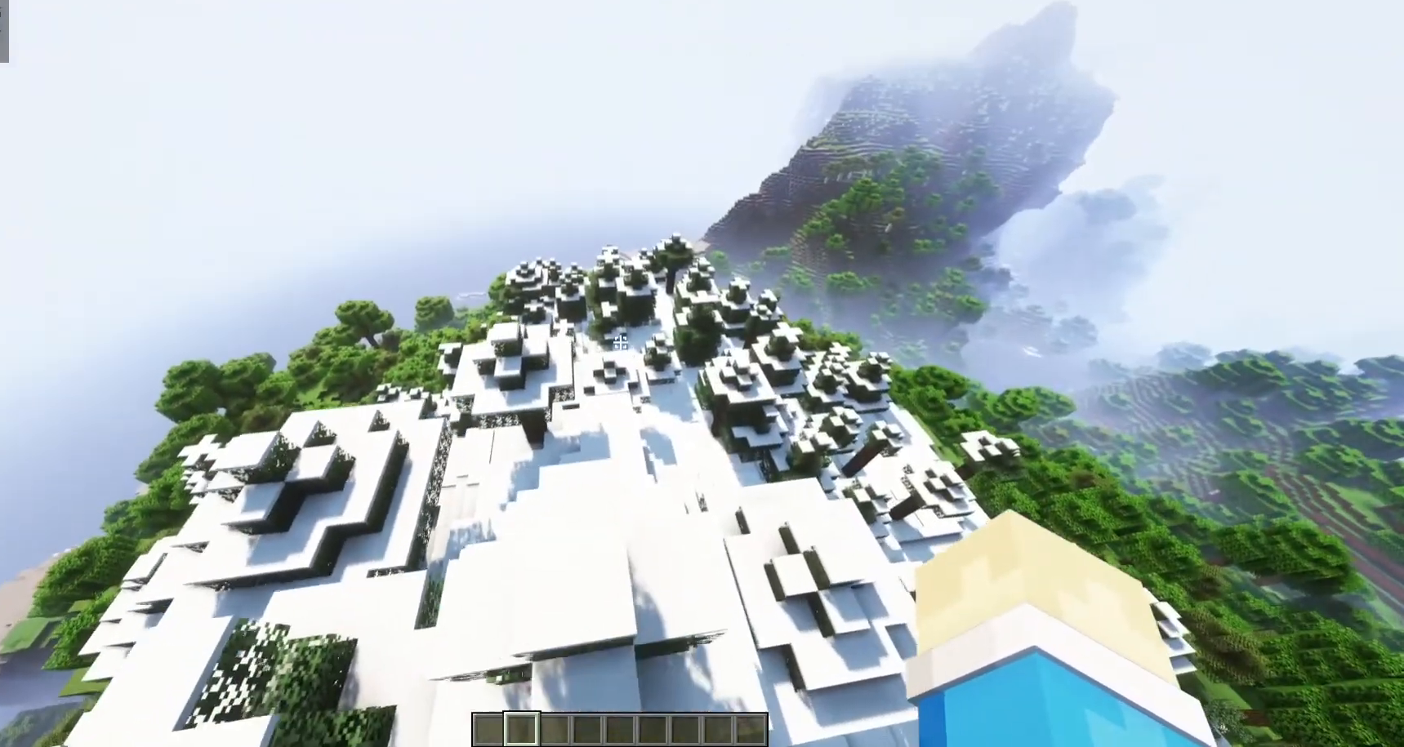
{"keys": [], "mouse": [], "events": [[100, "a", "up"]]}
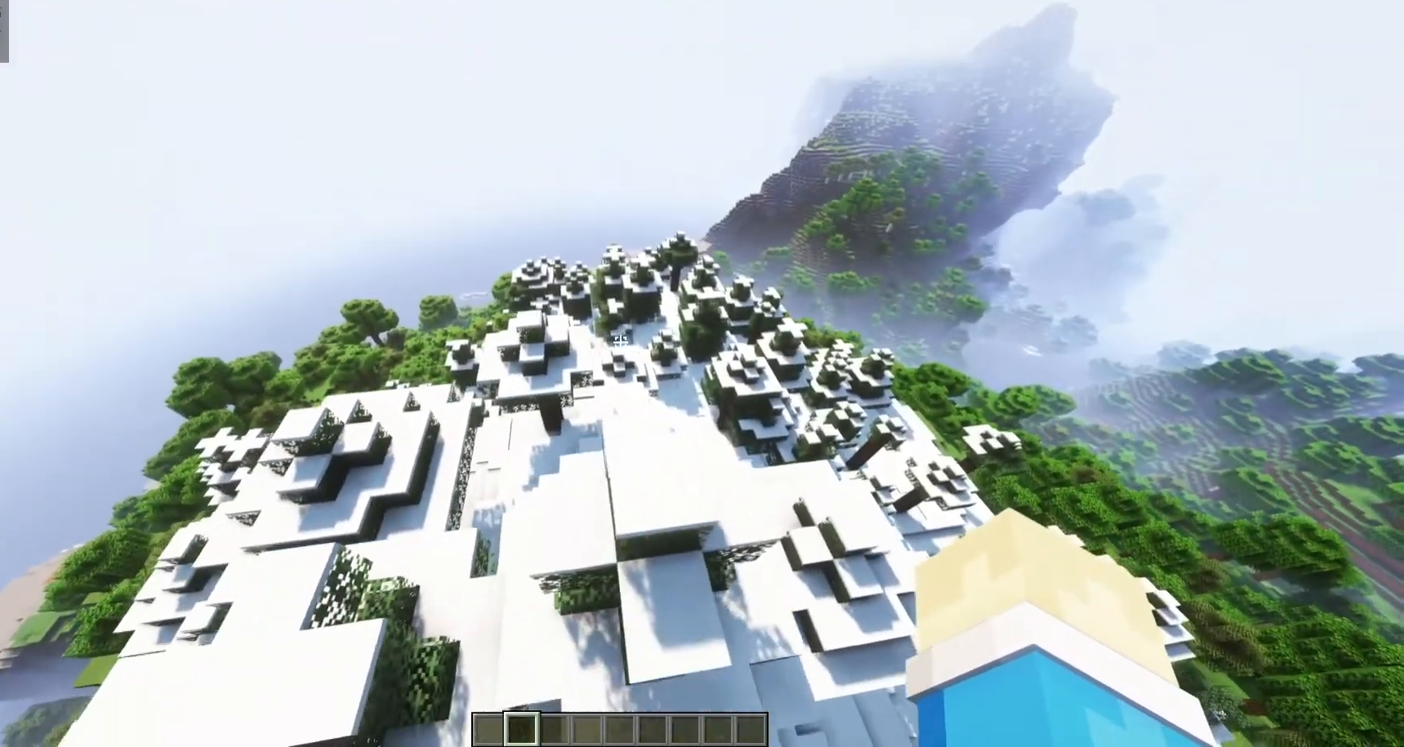
{"keys": [], "mouse": [], "events": [[100, "w", "down"], [267, "w", "up"]]}
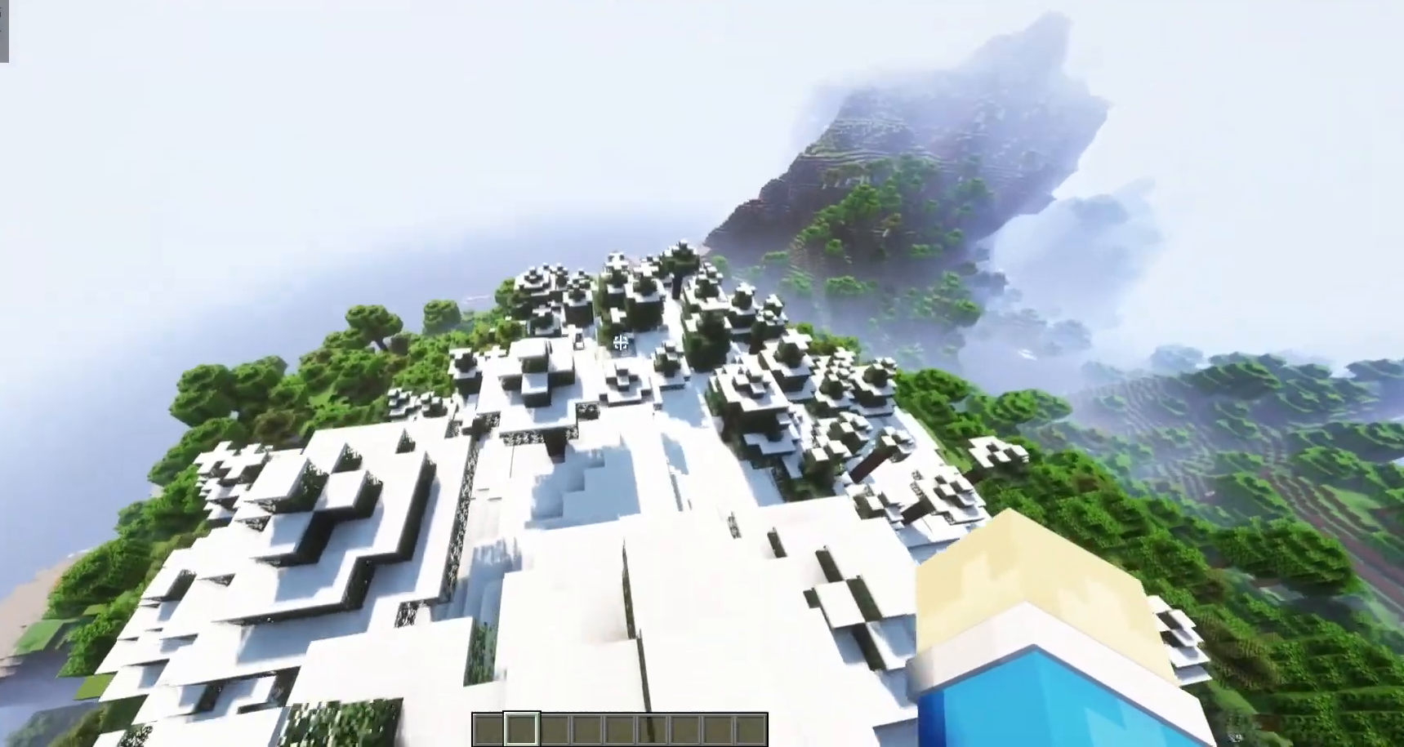
{"keys": ["s"], "mouse": [], "events": [[267, "s", "down"]]}
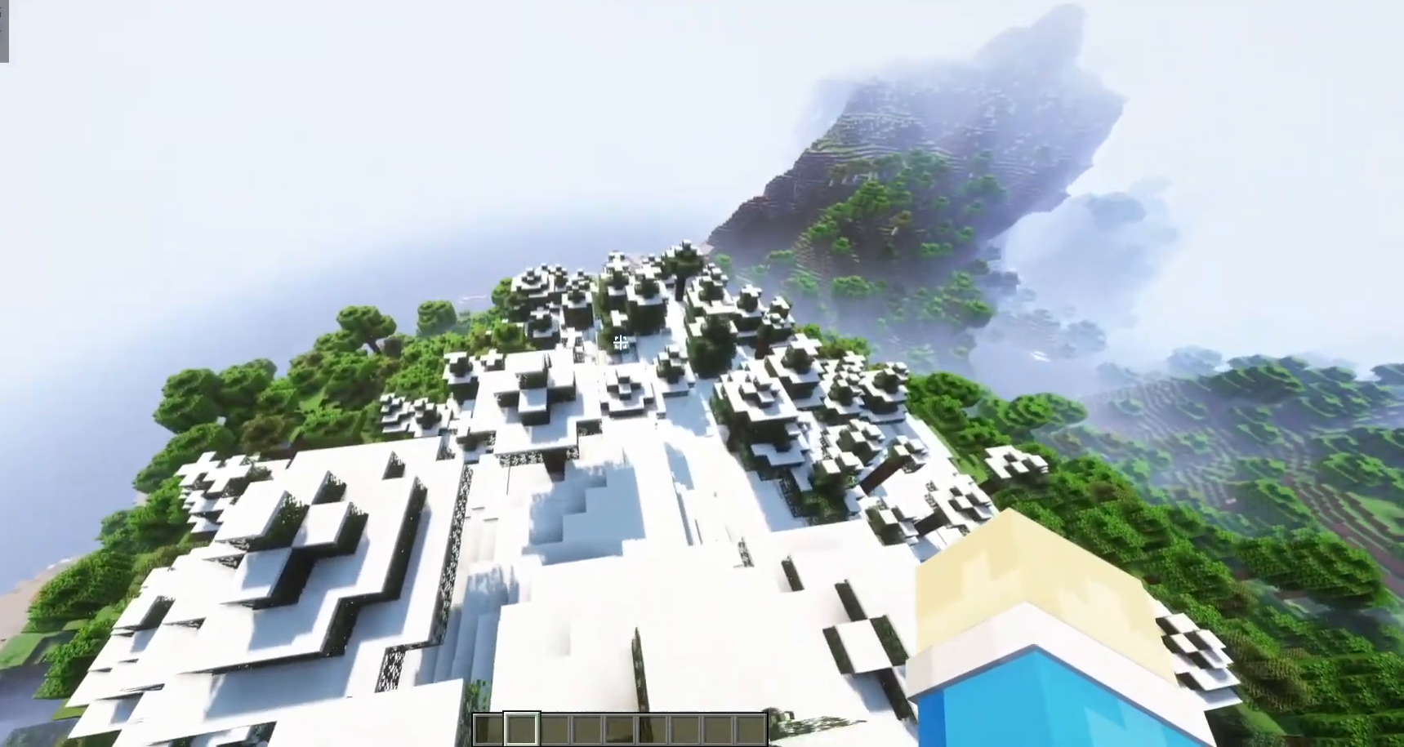
{"keys": [], "mouse": [], "events": [[67, "s", "up"]]}
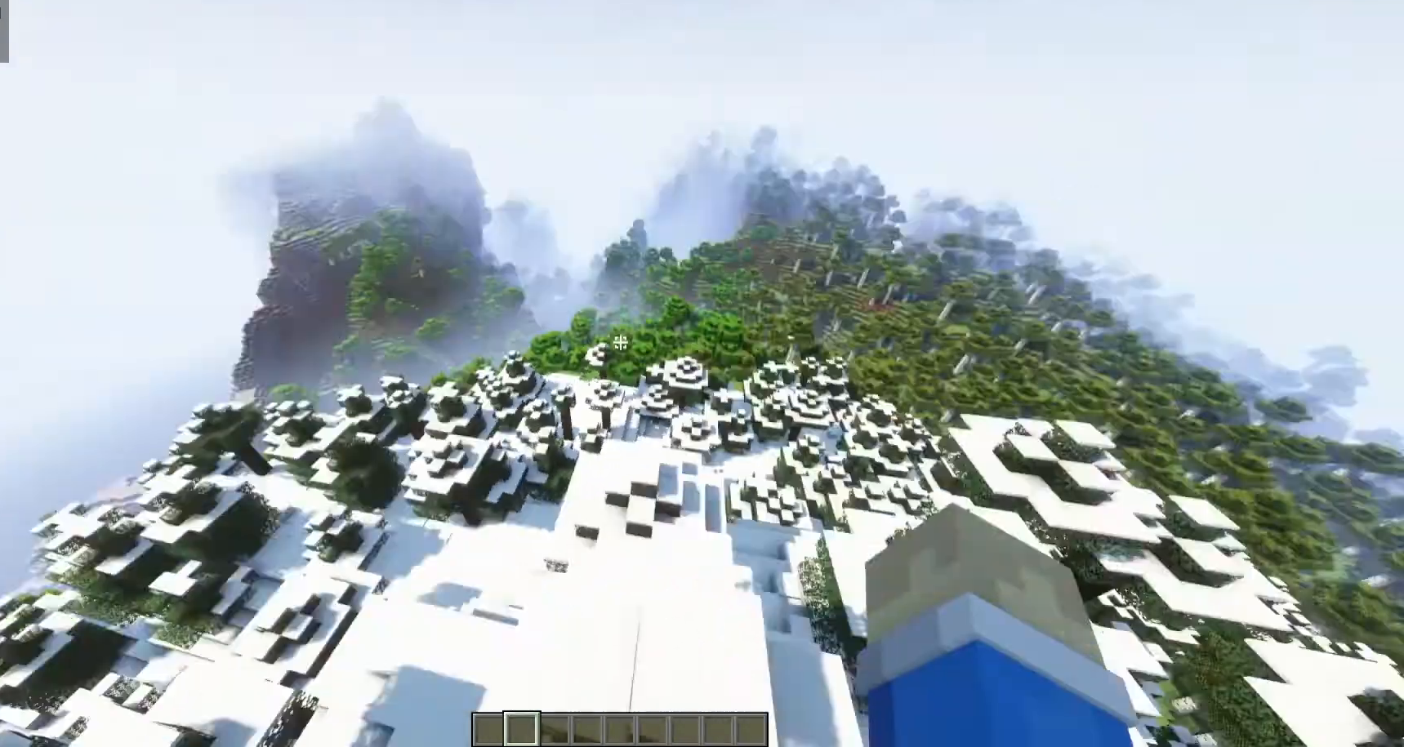
{"keys": [], "mouse": [], "events": []}
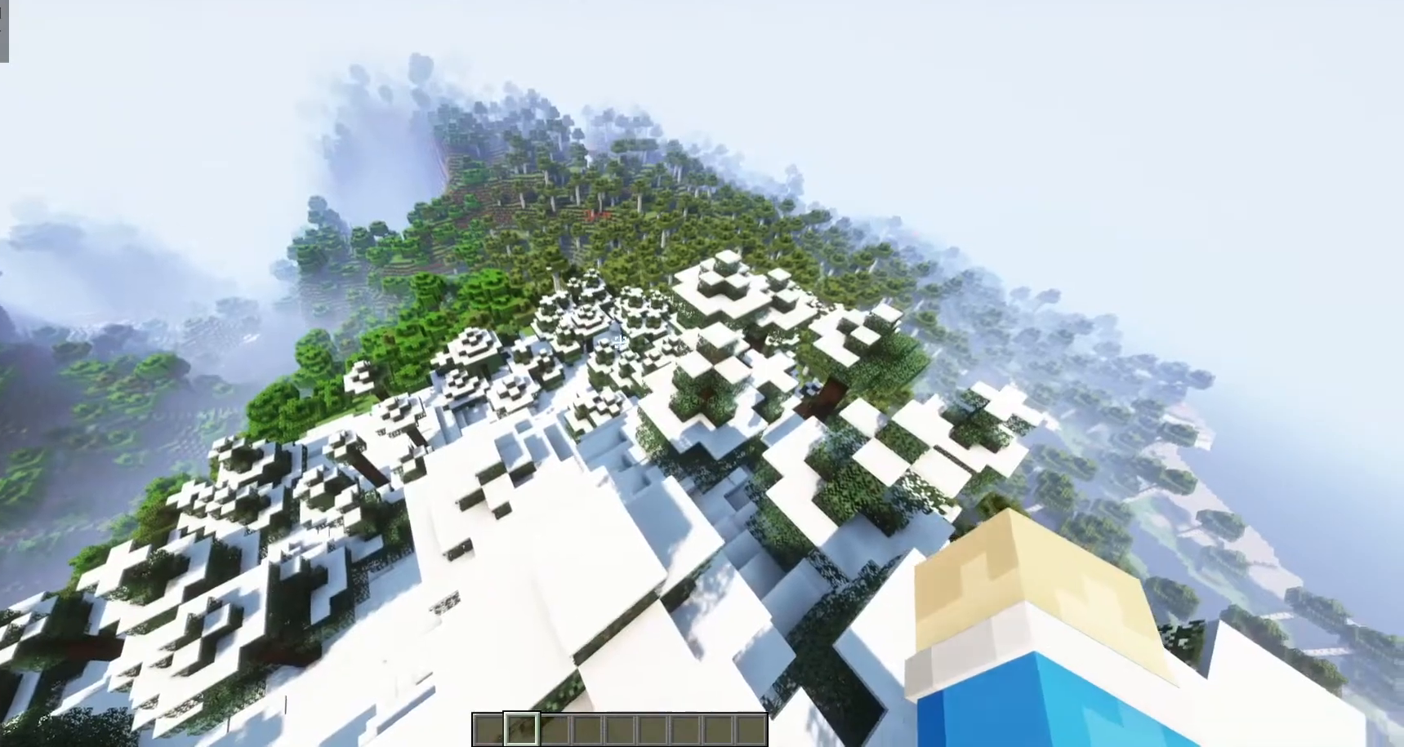
{"keys": [], "mouse": [], "events": []}
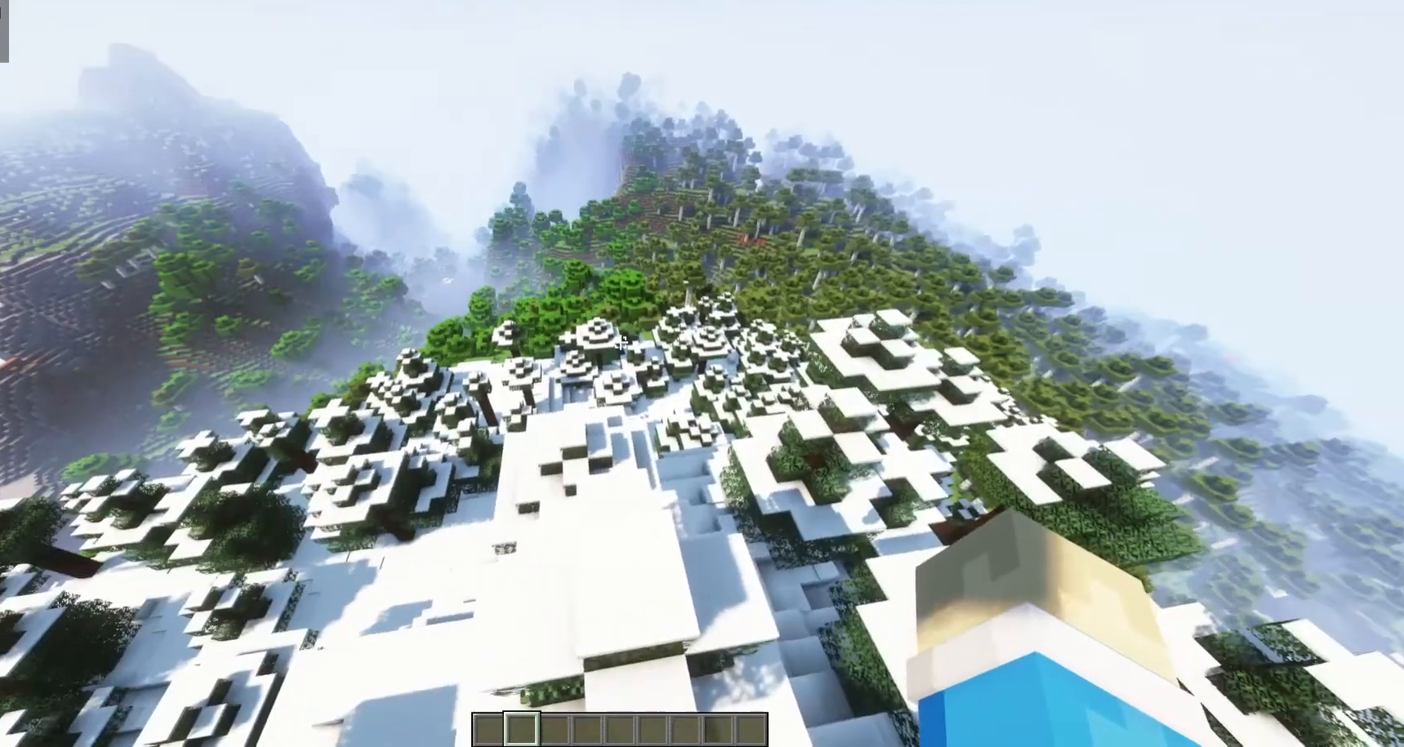
{"keys": [], "mouse": [], "events": []}
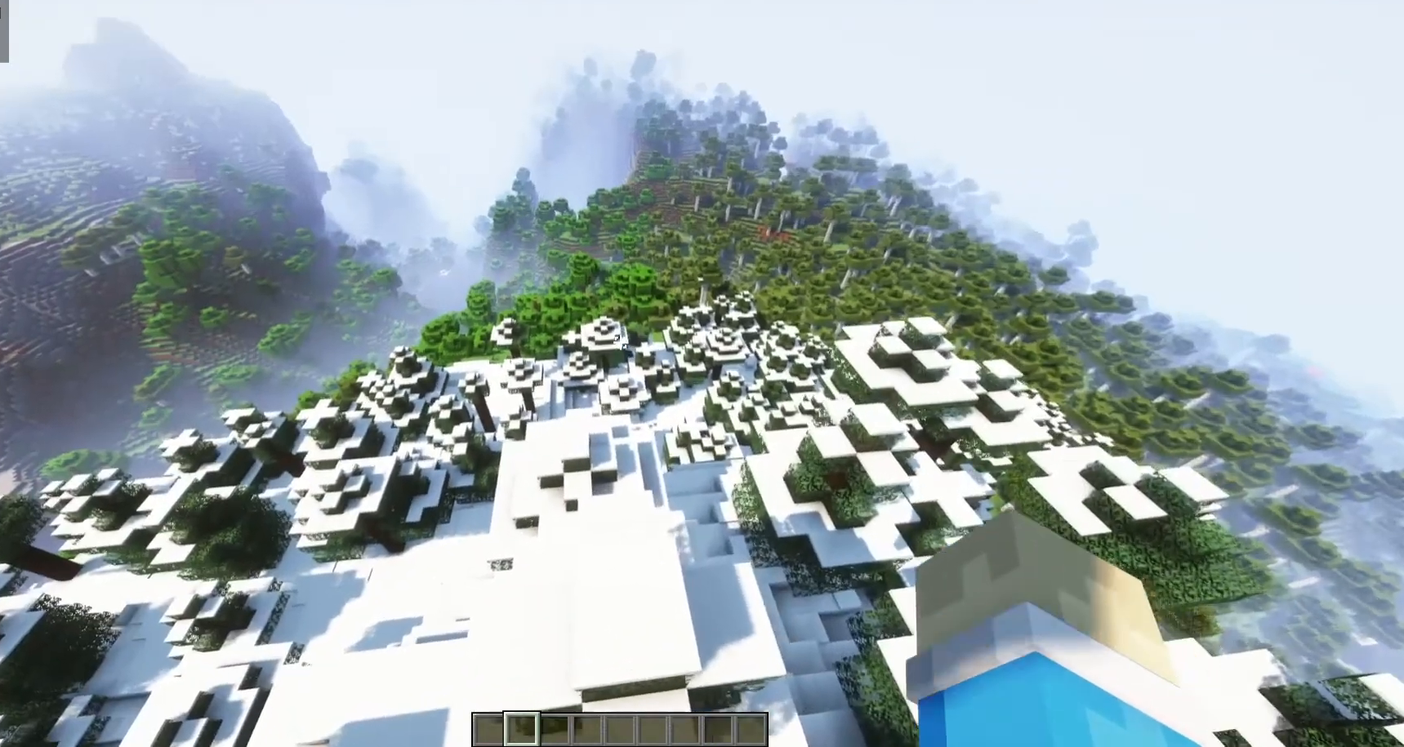
{"keys": [], "mouse": [], "events": []}
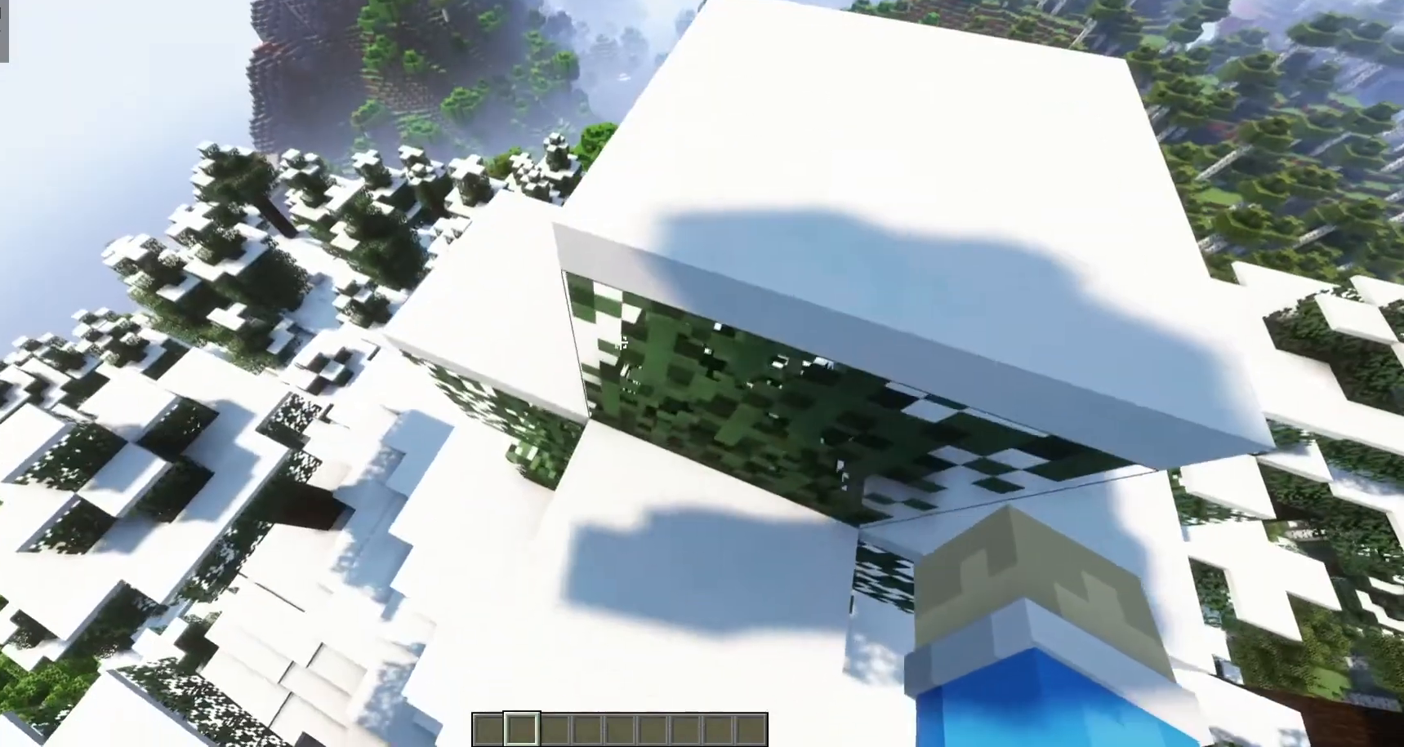
{"keys": [], "mouse": [], "events": []}
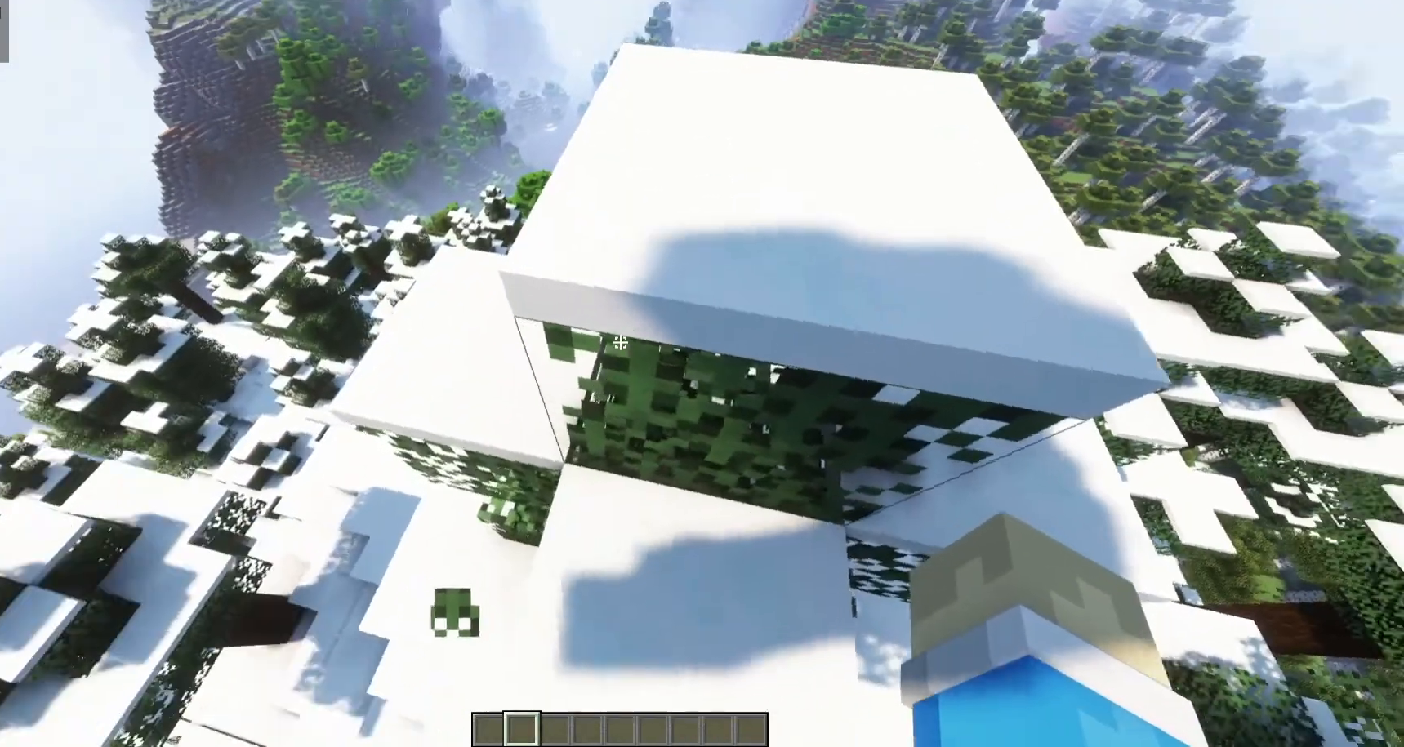
{"keys": ["w"], "mouse": [], "events": [[67, "w", "down"]]}
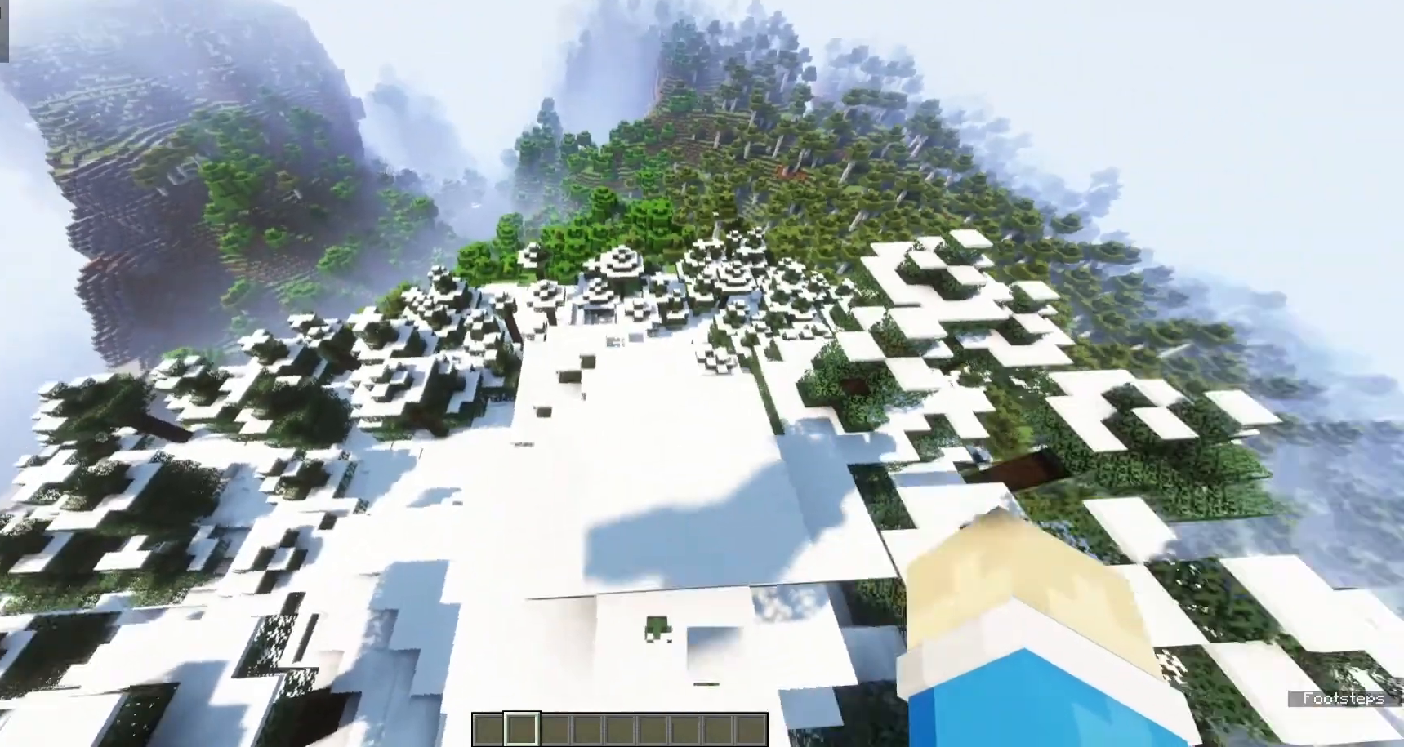
{"keys": [], "mouse": [], "events": [[167, "w", "up"]]}